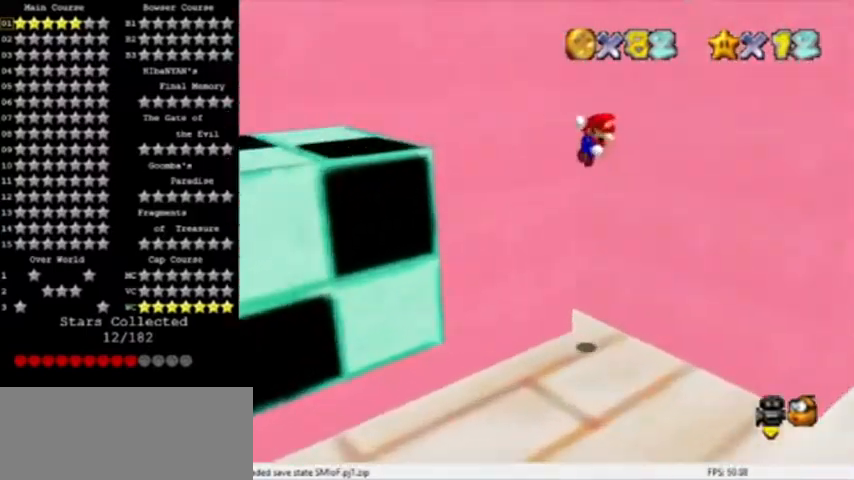
Gameplay with a controller (Nintendo layout); each line is a JSON object with the inputs held at the frame after it. "events" lists button and stick changes between this image and that frame as [ms after this image, input, new state], when the widget could be followed in between. Not read: L3 R3.
{"buttons": ["A"], "left_stick": "up", "events": []}
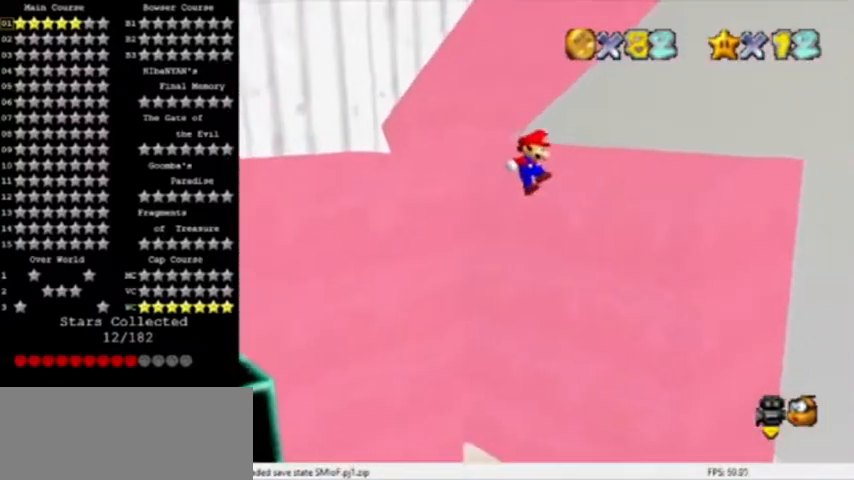
{"buttons": ["C_RIGHT"], "left_stick": "center", "events": [[134, "A", "up"], [267, "A", "down"], [434, "left_stick", "center"], [467, "A", "up"], [467, "C_RIGHT", "down"]]}
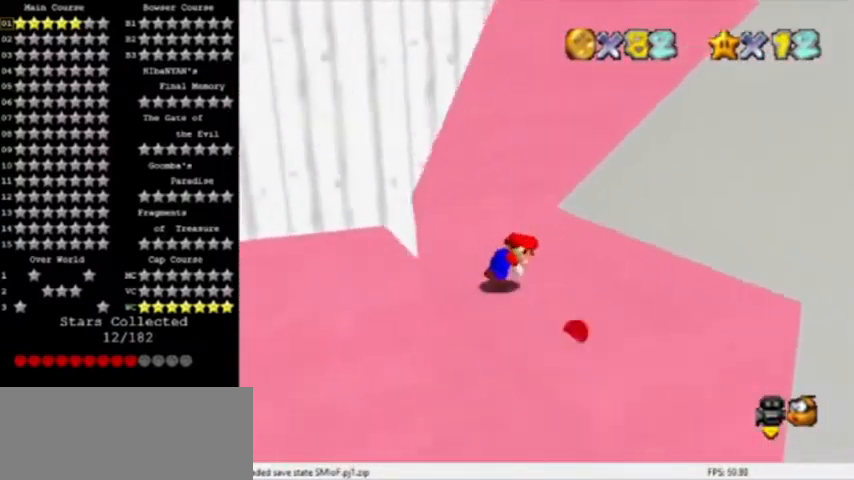
{"buttons": [], "left_stick": "right", "events": [[100, "C_RIGHT", "up"], [367, "A", "down"], [433, "left_stick", "right"], [467, "A", "up"]]}
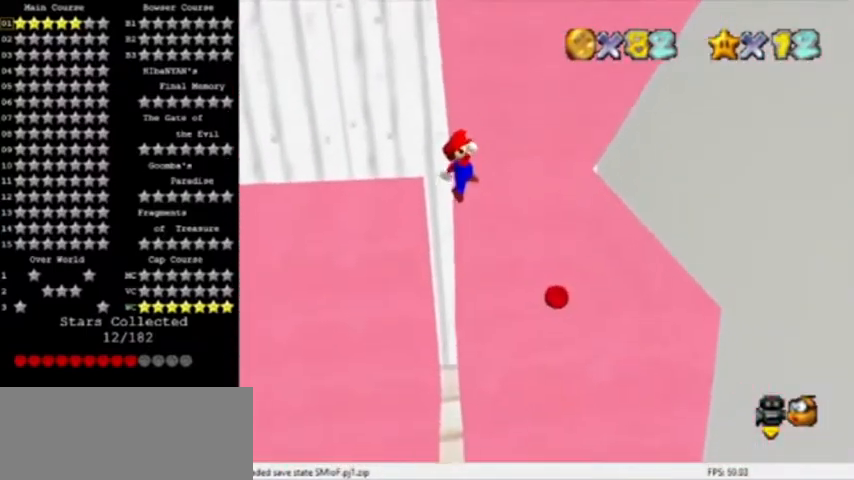
{"buttons": [], "left_stick": "right", "events": []}
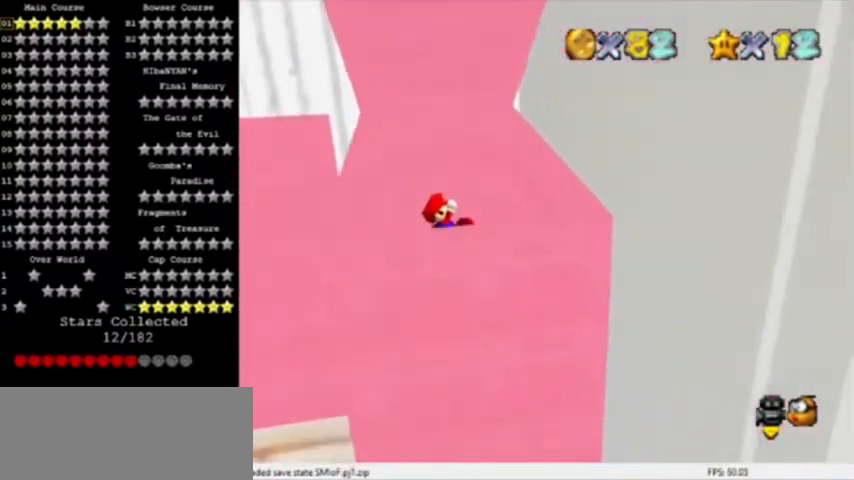
{"buttons": ["A"], "left_stick": "left", "events": [[267, "A", "down"], [367, "A", "up"], [434, "A", "down"], [467, "left_stick", "left"]]}
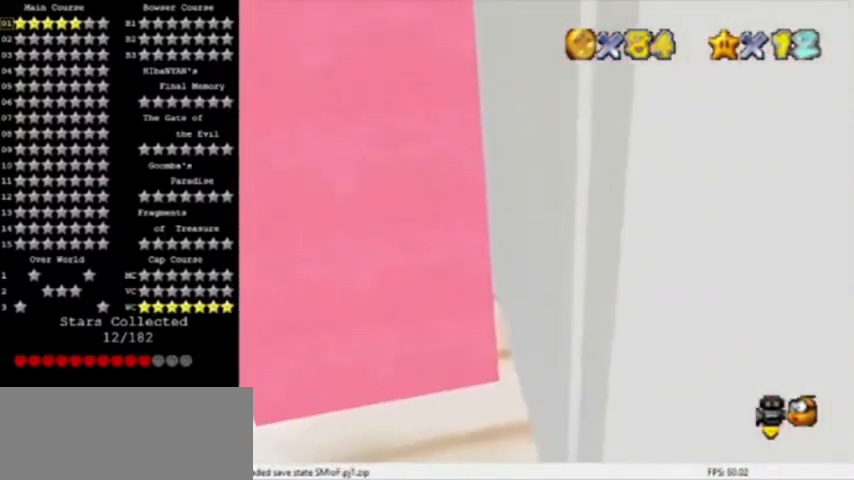
{"buttons": [], "left_stick": "left", "events": [[167, "A", "up"]]}
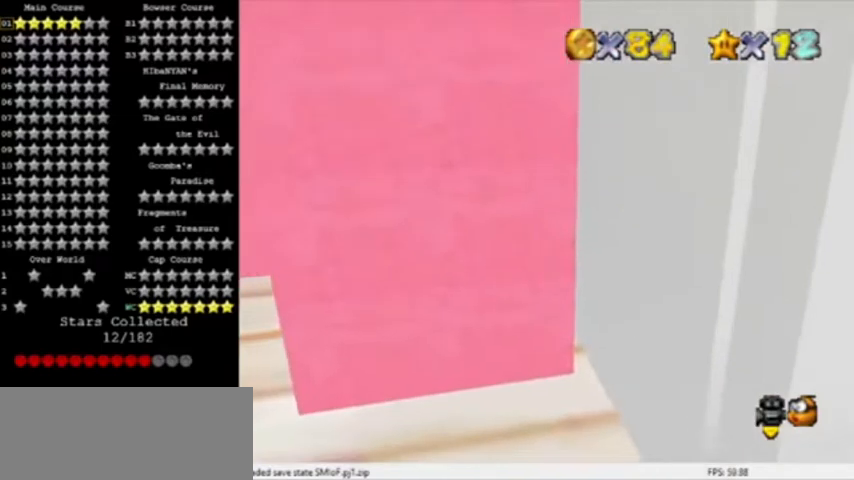
{"buttons": ["A"], "left_stick": "right", "events": [[66, "left_stick", "center"], [333, "left_stick", "right"], [467, "A", "down"]]}
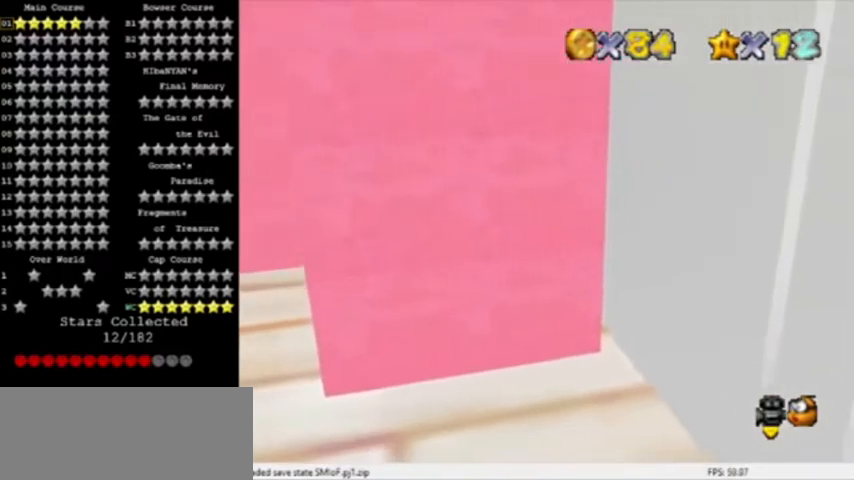
{"buttons": ["A"], "left_stick": "left", "events": [[234, "A", "up"], [467, "A", "down"], [467, "left_stick", "left"]]}
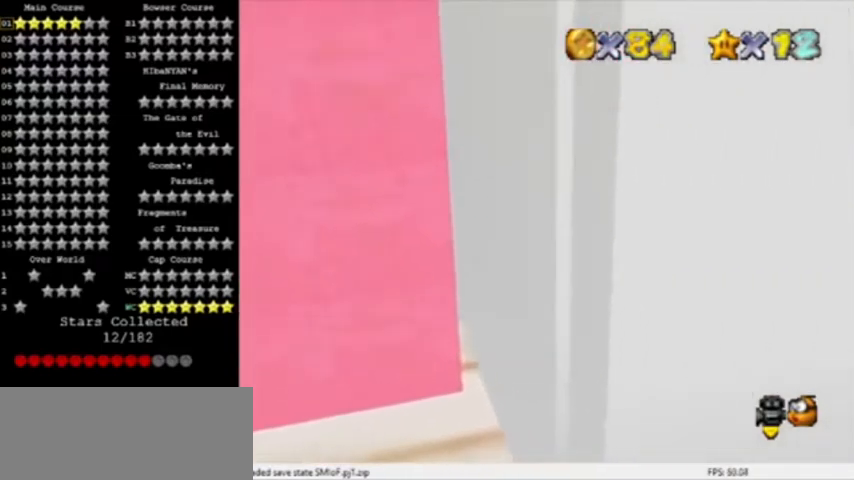
{"buttons": [], "left_stick": "left", "events": [[100, "A", "up"]]}
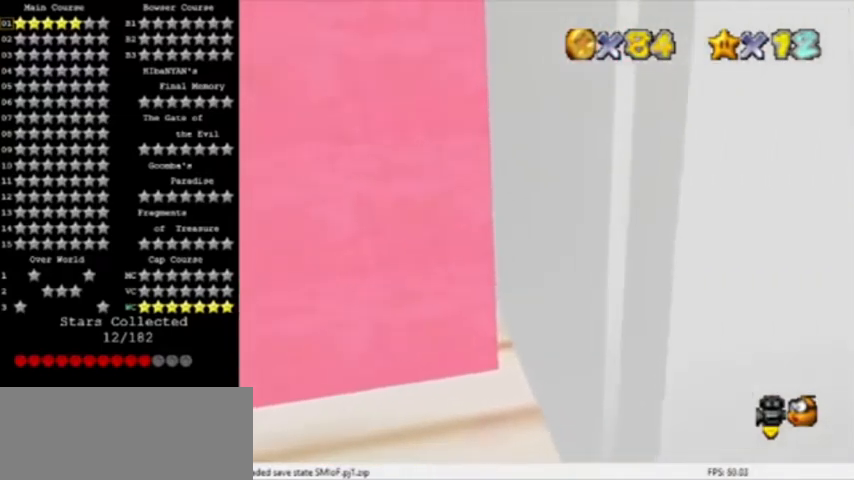
{"buttons": [], "left_stick": "left", "events": []}
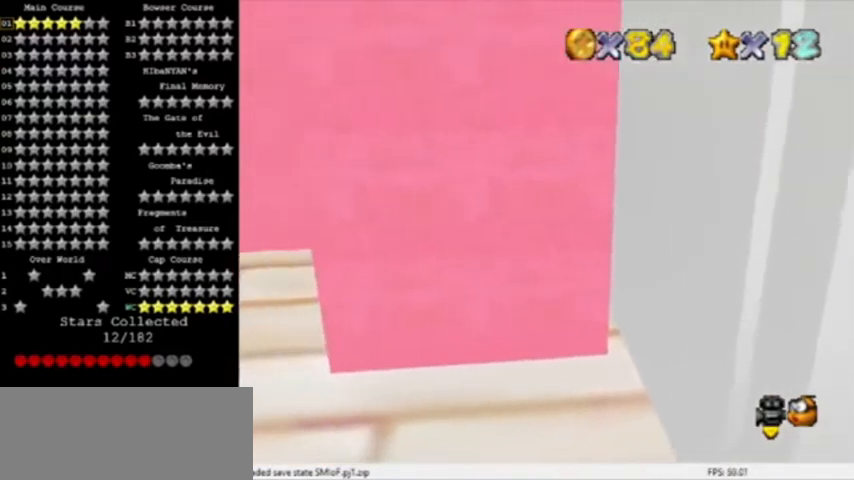
{"buttons": ["A"], "left_stick": "right", "events": [[167, "left_stick", "right"], [300, "A", "down"]]}
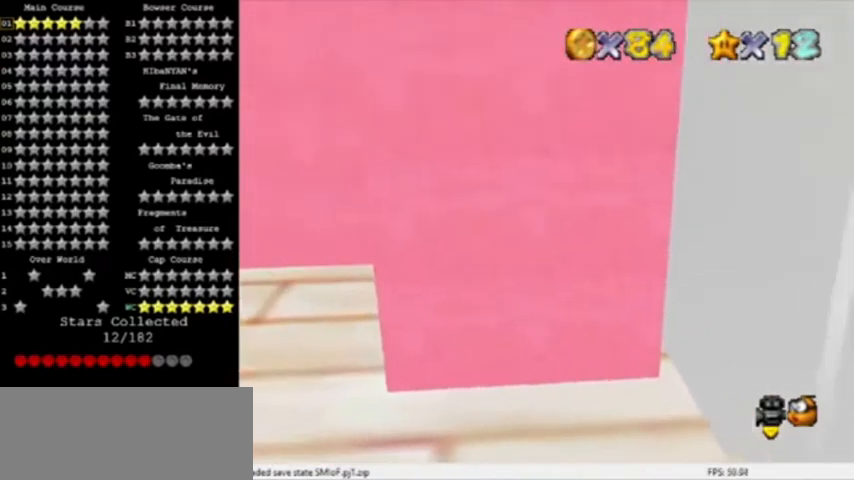
{"buttons": ["A"], "left_stick": "left", "events": [[100, "A", "up"], [434, "A", "down"], [434, "left_stick", "left"]]}
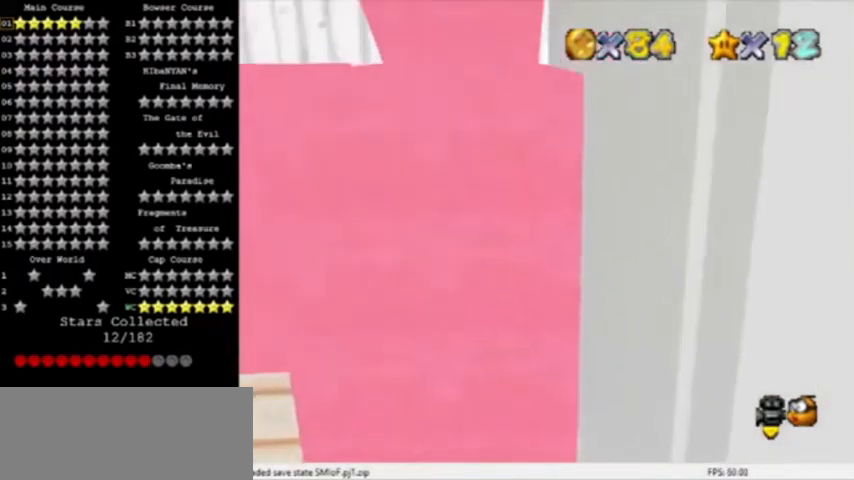
{"buttons": ["A"], "left_stick": "down-right", "events": [[33, "A", "up"], [367, "A", "down"], [434, "left_stick", "right"], [500, "left_stick", "down-right"]]}
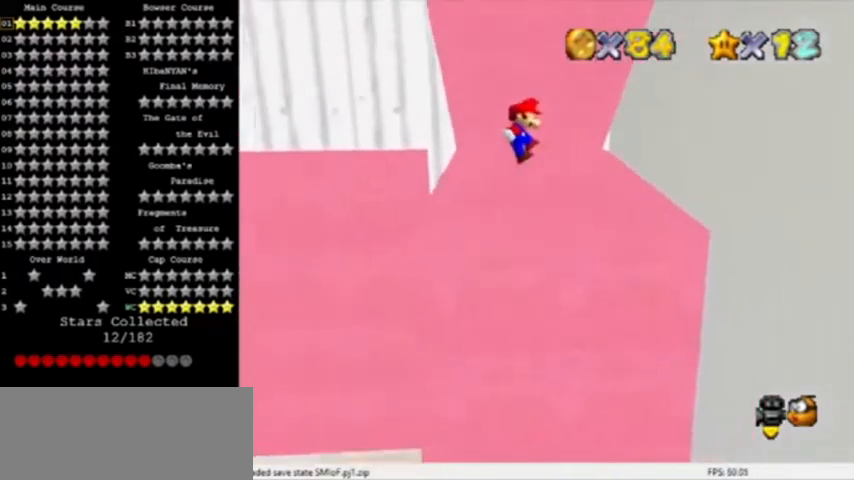
{"buttons": ["A"], "left_stick": "down-left", "events": [[134, "A", "up"], [434, "A", "down"], [434, "left_stick", "down-left"]]}
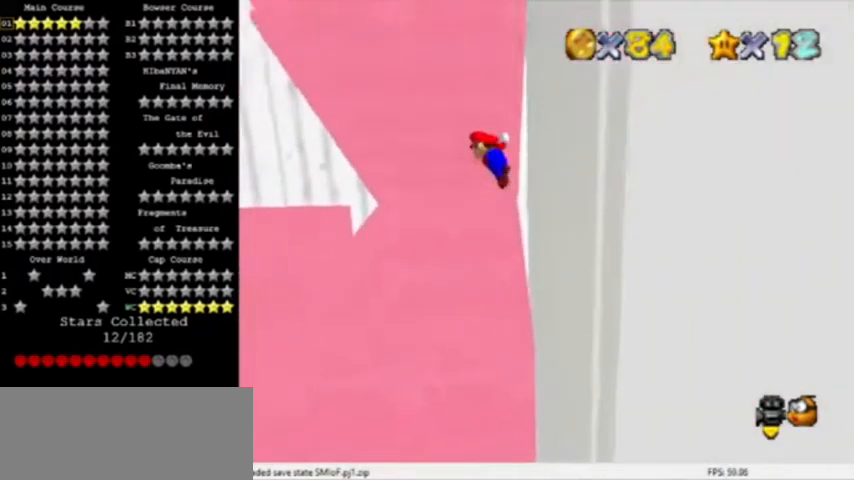
{"buttons": [], "left_stick": "up-right", "events": [[133, "left_stick", "left"], [167, "A", "up"], [267, "left_stick", "center"], [400, "left_stick", "up-right"]]}
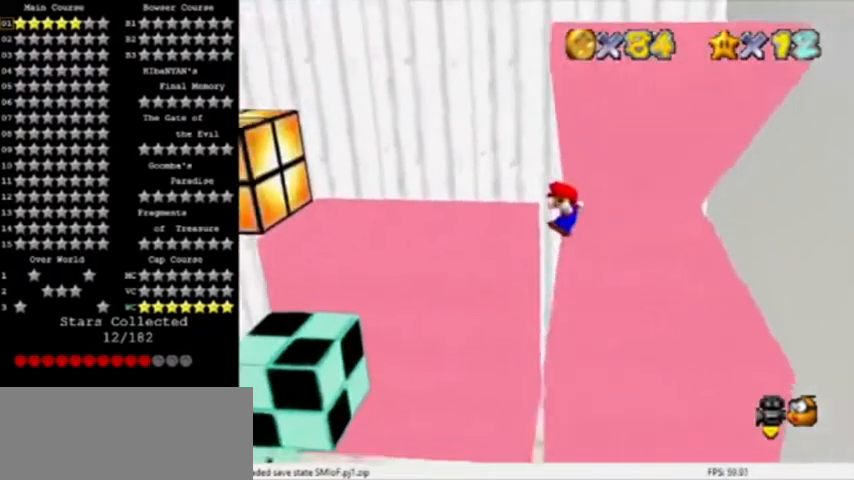
{"buttons": [], "left_stick": "down", "events": [[100, "left_stick", "up-left"], [167, "left_stick", "left"], [334, "left_stick", "down"], [434, "B", "down"], [501, "B", "up"]]}
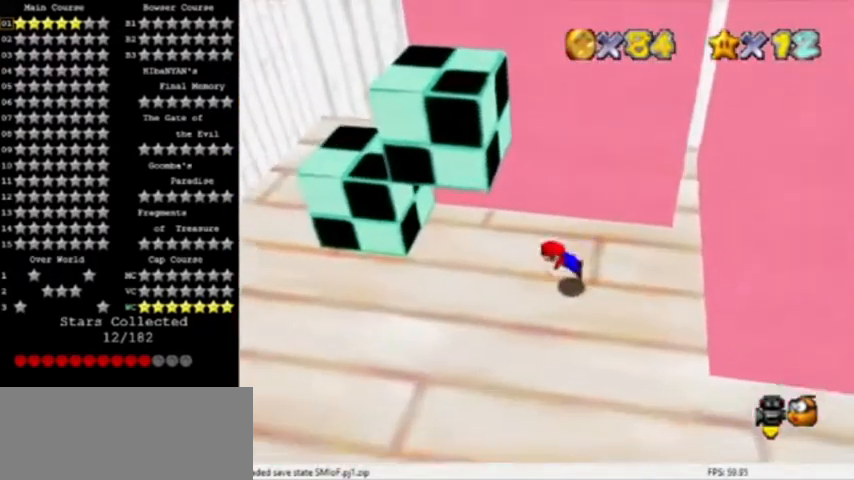
{"buttons": [], "left_stick": "down-left", "events": [[66, "B", "down"], [133, "A", "down"], [200, "B", "up"], [233, "left_stick", "down-left"], [400, "A", "up"]]}
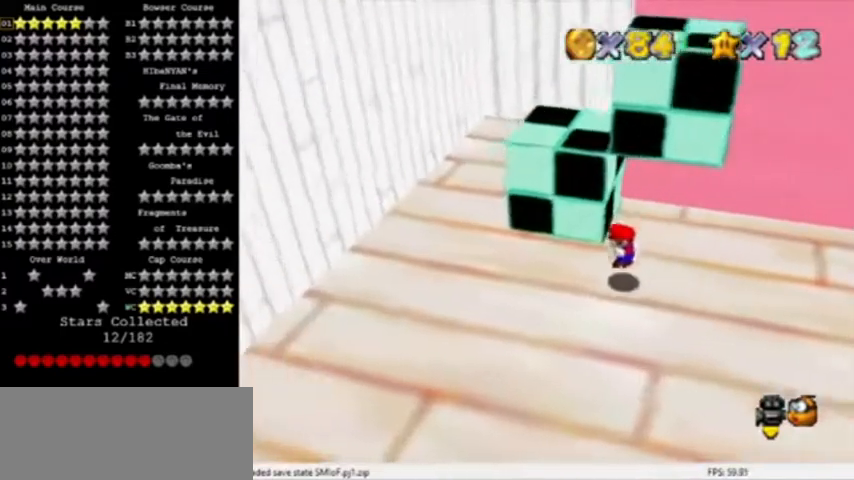
{"buttons": ["A"], "left_stick": "up", "events": [[200, "left_stick", "up-right"], [267, "A", "down"], [367, "left_stick", "up"]]}
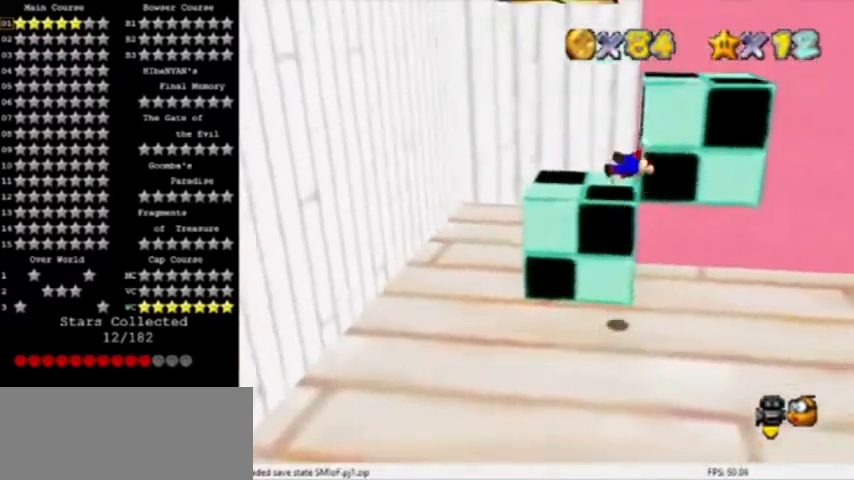
{"buttons": ["A"], "left_stick": "up", "events": [[267, "A", "up"], [467, "A", "down"]]}
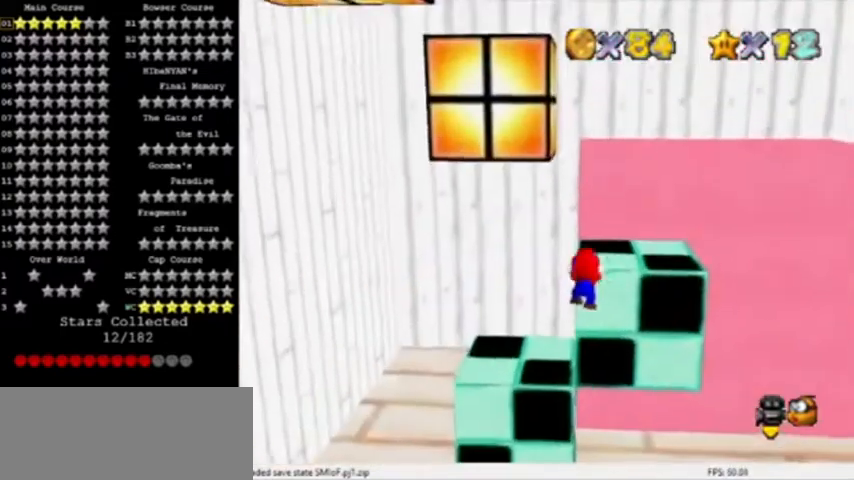
{"buttons": ["A"], "left_stick": "up", "events": []}
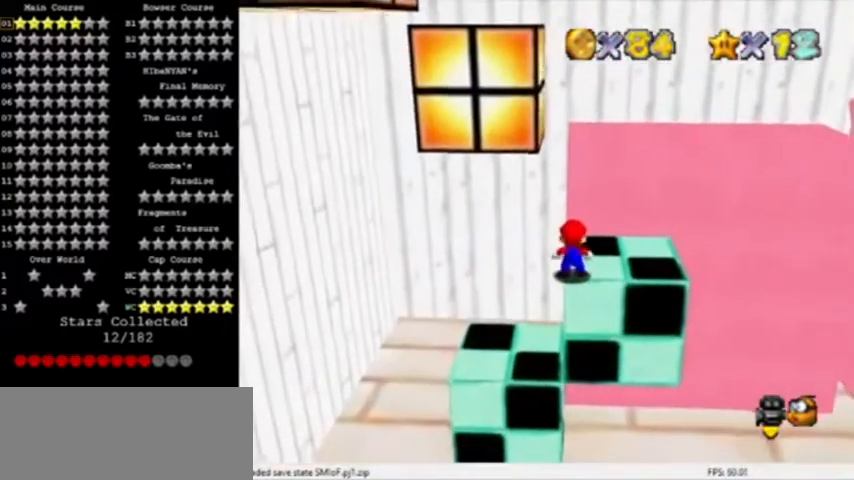
{"buttons": [], "left_stick": "down", "events": [[33, "A", "up"], [400, "left_stick", "down"]]}
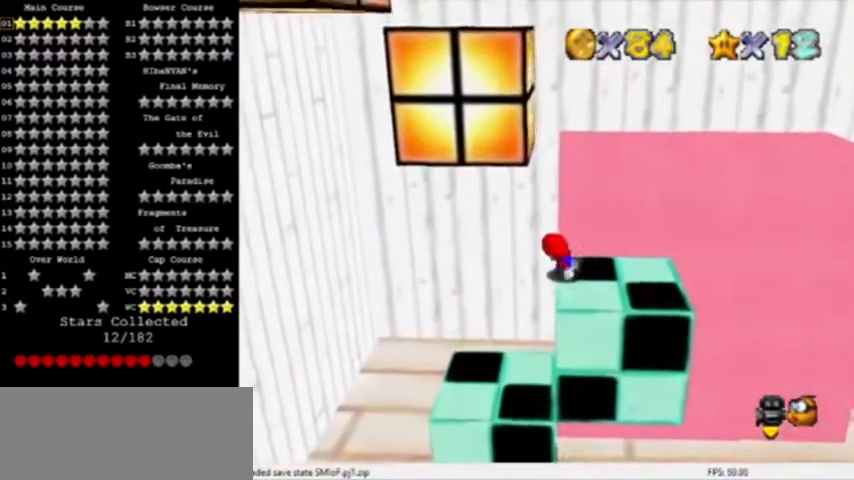
{"buttons": ["A"], "left_stick": "up-left", "events": [[134, "left_stick", "up"], [167, "A", "down"], [267, "C_RIGHT", "down"], [267, "left_stick", "up-left"], [434, "C_RIGHT", "up"]]}
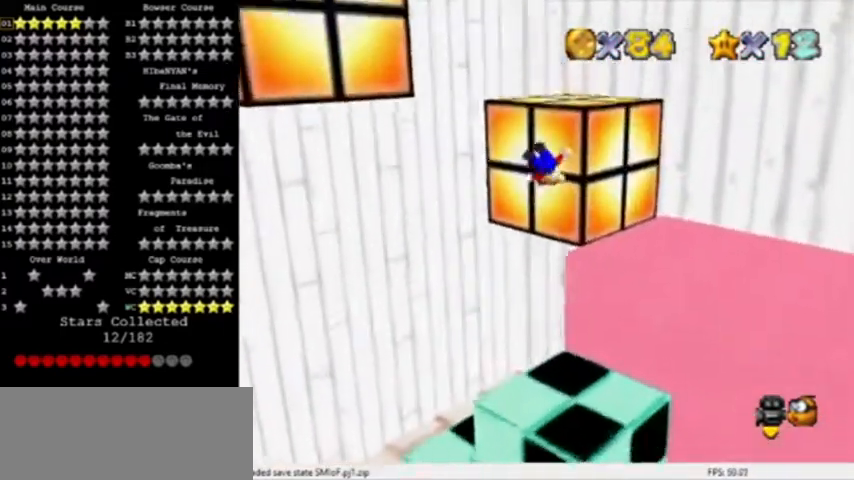
{"buttons": ["A"], "left_stick": "up-right", "events": [[133, "A", "up"], [167, "left_stick", "up"], [433, "left_stick", "up-right"], [467, "A", "down"]]}
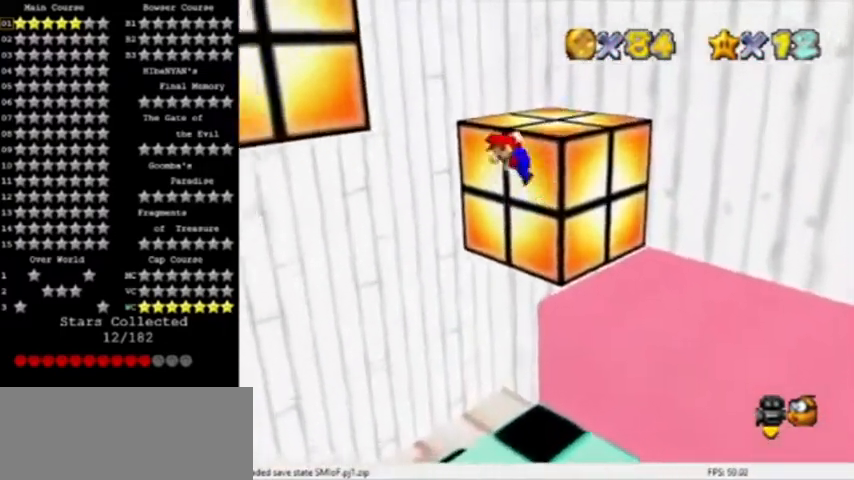
{"buttons": ["A"], "left_stick": "up-right", "events": []}
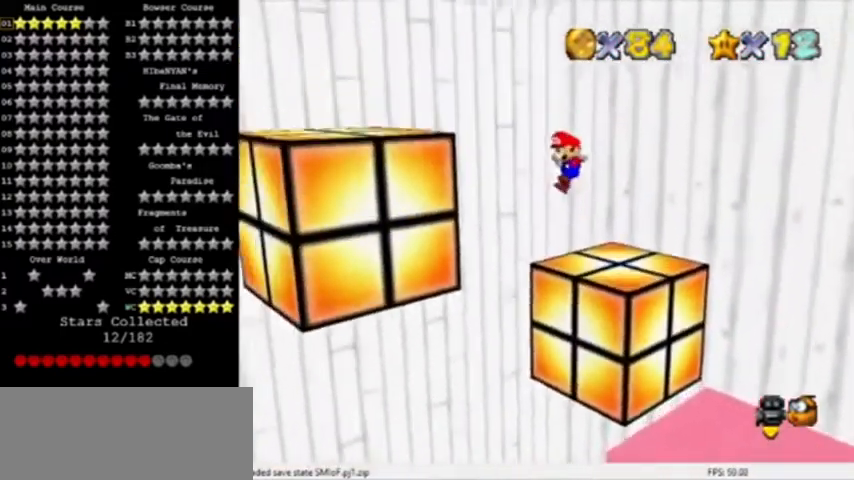
{"buttons": ["A"], "left_stick": "up", "events": [[333, "A", "up"], [467, "A", "down"], [467, "left_stick", "up"]]}
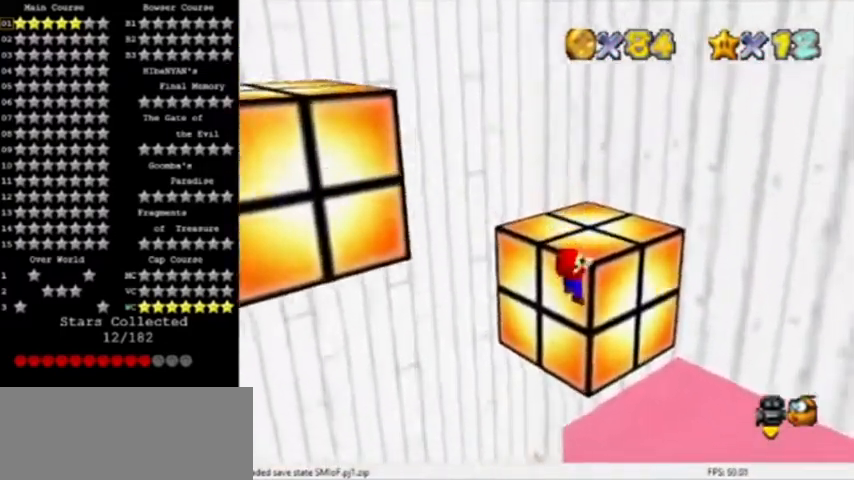
{"buttons": [], "left_stick": "up", "events": [[34, "C_RIGHT", "down"], [167, "C_RIGHT", "up"], [434, "A", "up"]]}
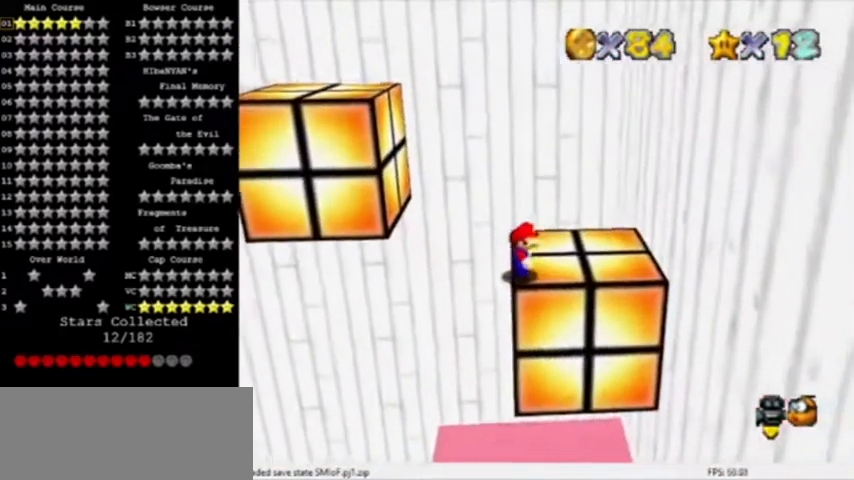
{"buttons": [], "left_stick": "left", "events": [[467, "left_stick", "left"]]}
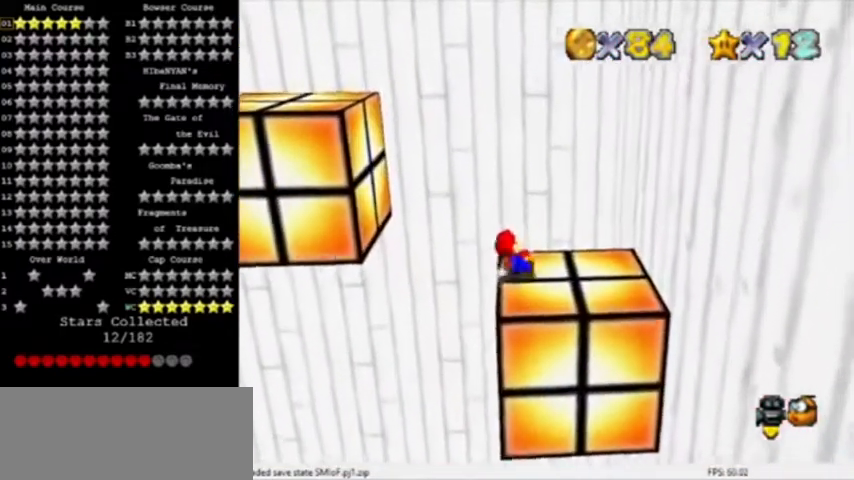
{"buttons": ["A"], "left_stick": "up-left", "events": [[34, "A", "down"], [434, "left_stick", "up-left"]]}
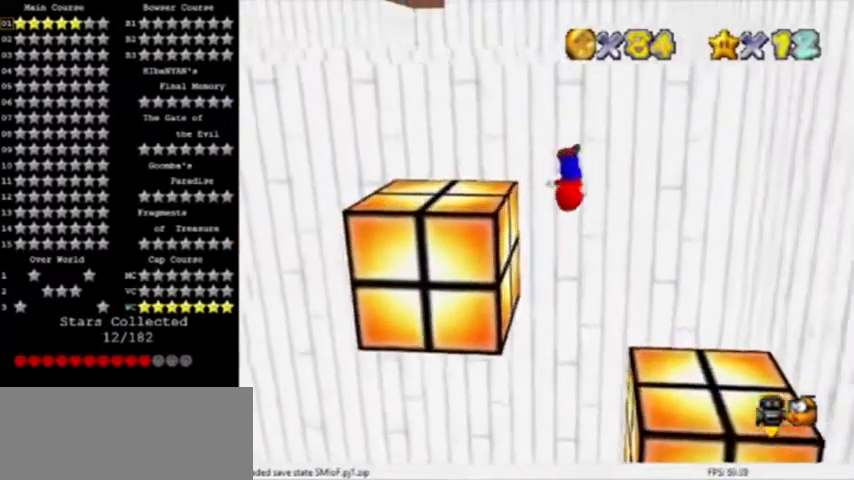
{"buttons": ["A"], "left_stick": "up", "events": [[133, "A", "up"], [467, "left_stick", "up"], [500, "A", "down"]]}